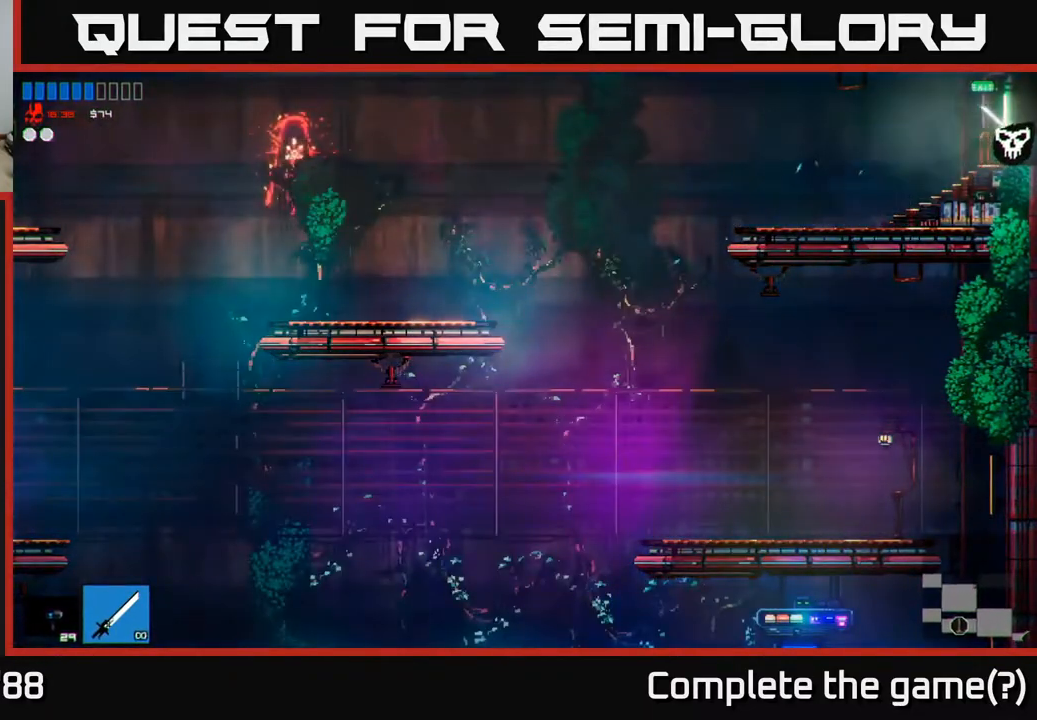
Gameplay with a controller (Xbox layout); each line is a JSON object with the inputs held at the frame after it. "events" lists button and stick changes between this image and that frame as [ms after this image, input, new state], when the widget could be followed in between.
{"buttons": [], "left_stick": "right", "right_stick": "right", "events": [[283, "left_stick", "center"], [383, "left_stick", "right"]]}
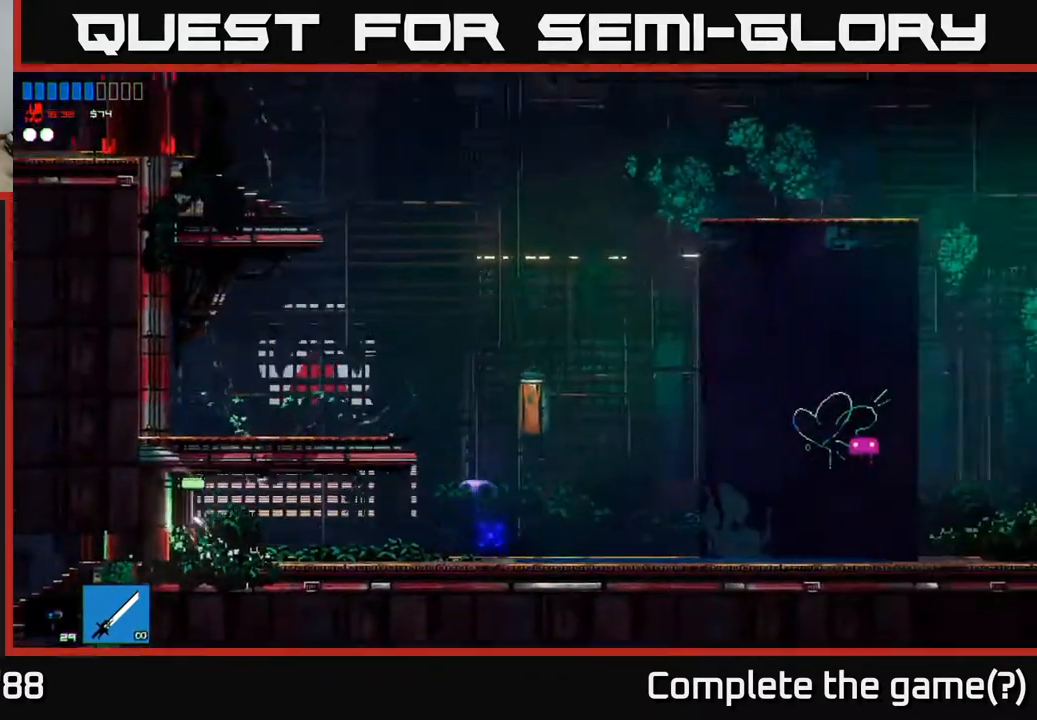
{"buttons": [], "left_stick": "right", "right_stick": "up-right", "events": [[367, "right_stick", "up-right"]]}
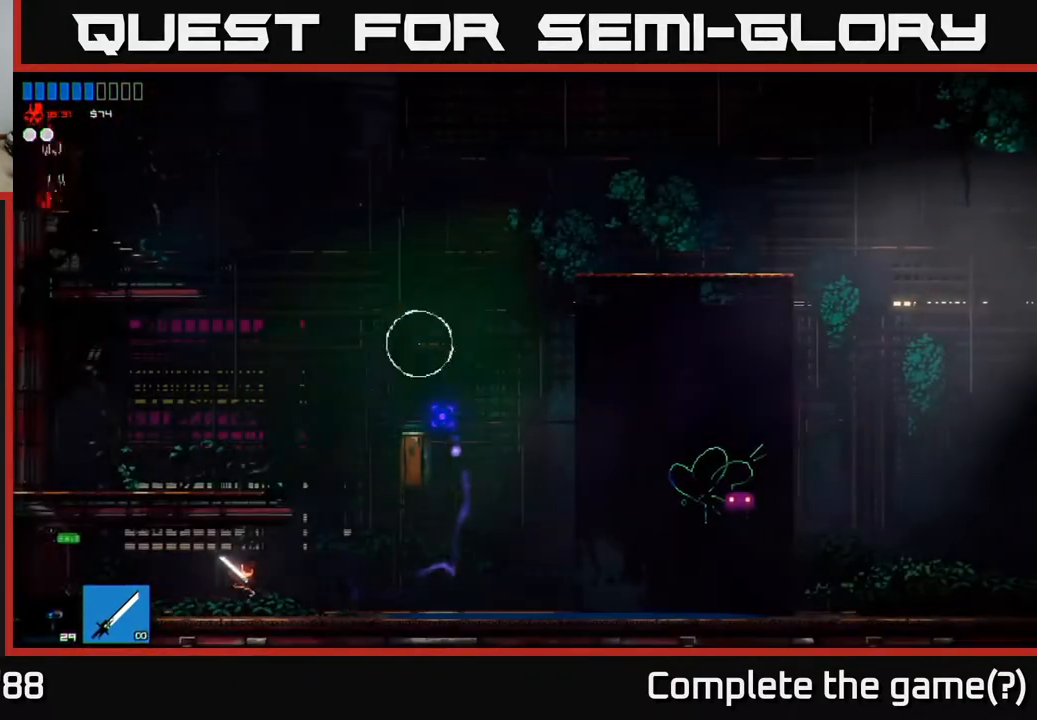
{"buttons": ["A"], "left_stick": "right", "right_stick": "up", "events": [[67, "left_stick", "center"], [183, "left_stick", "right"], [333, "right_stick", "up"], [400, "A", "down"]]}
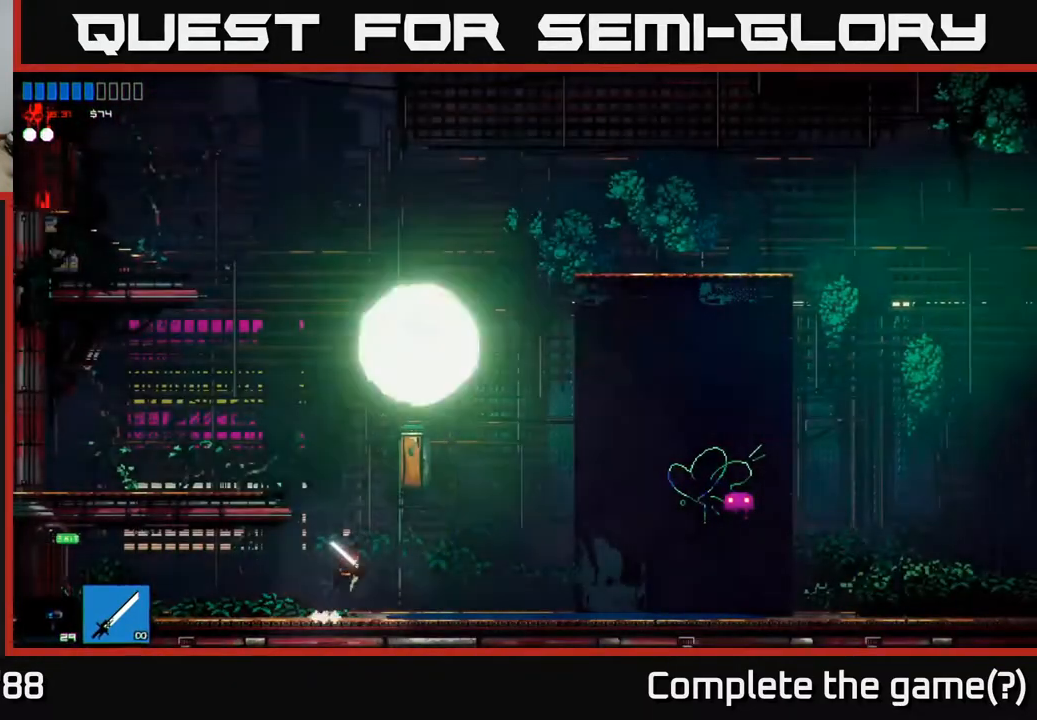
{"buttons": [], "left_stick": "right", "right_stick": "up-left", "events": [[100, "A", "up"], [233, "R2", "down"], [350, "right_stick", "up-left"], [433, "R2", "up"]]}
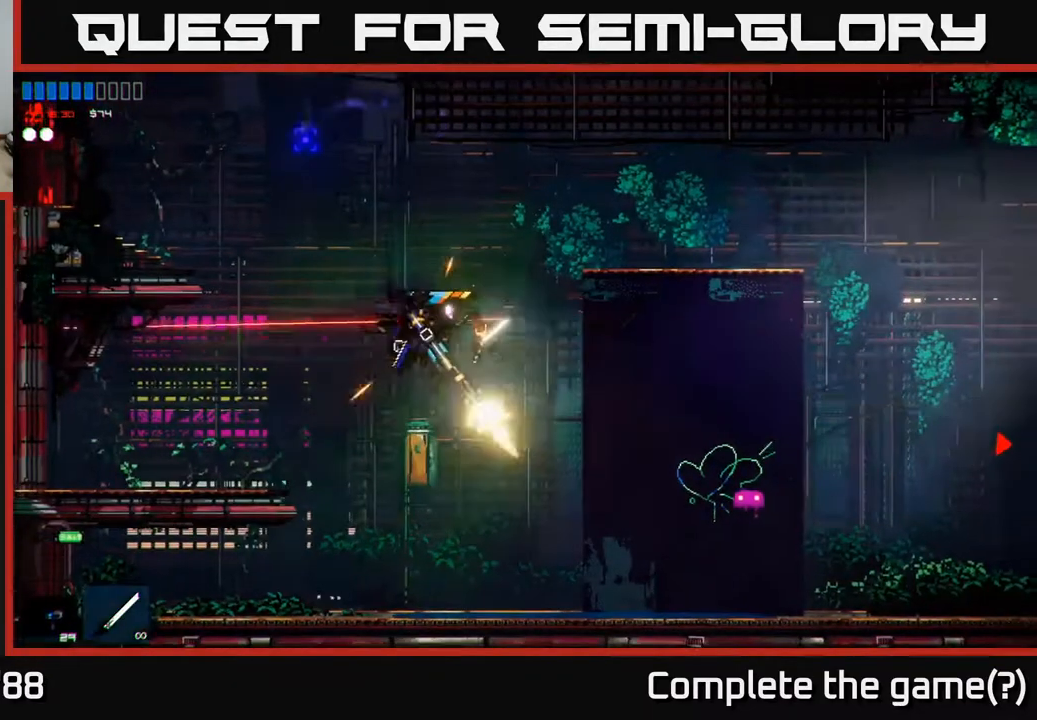
{"buttons": ["R2"], "left_stick": "left", "right_stick": "up", "events": [[200, "left_stick", "left"], [300, "R2", "down"], [417, "right_stick", "up"]]}
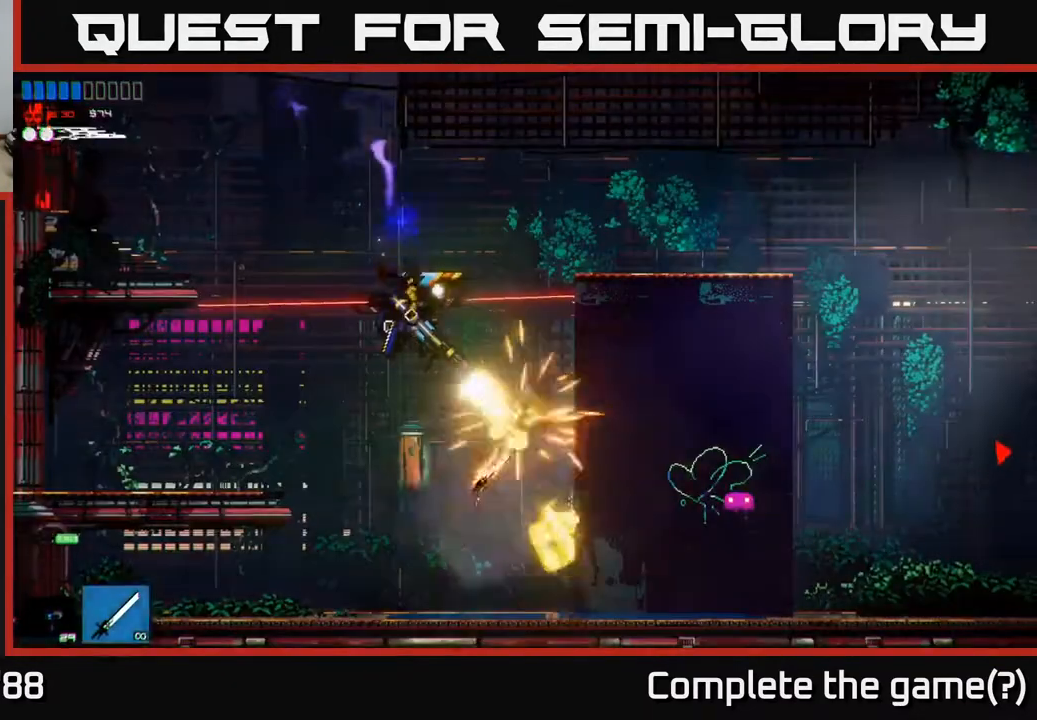
{"buttons": ["A"], "left_stick": "center", "right_stick": "up", "events": [[150, "R2", "up"], [383, "left_stick", "center"], [500, "A", "down"]]}
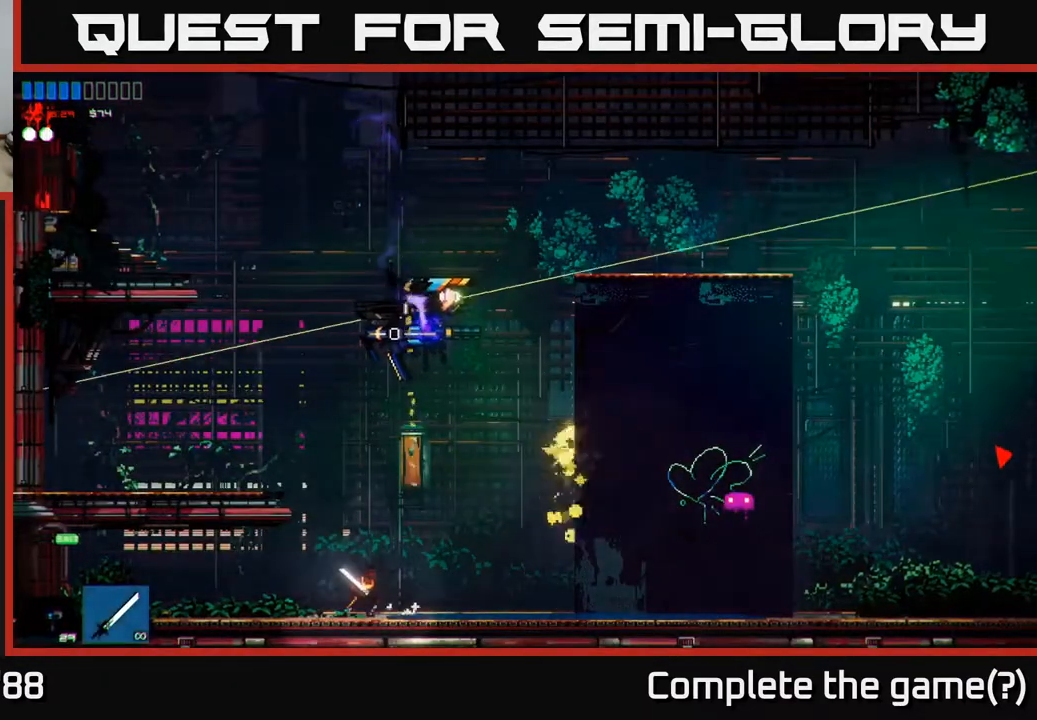
{"buttons": [], "left_stick": "right", "right_stick": "up-right", "events": [[150, "right_stick", "up-right"], [167, "R2", "down"], [250, "A", "up"], [467, "R2", "up"], [467, "left_stick", "right"]]}
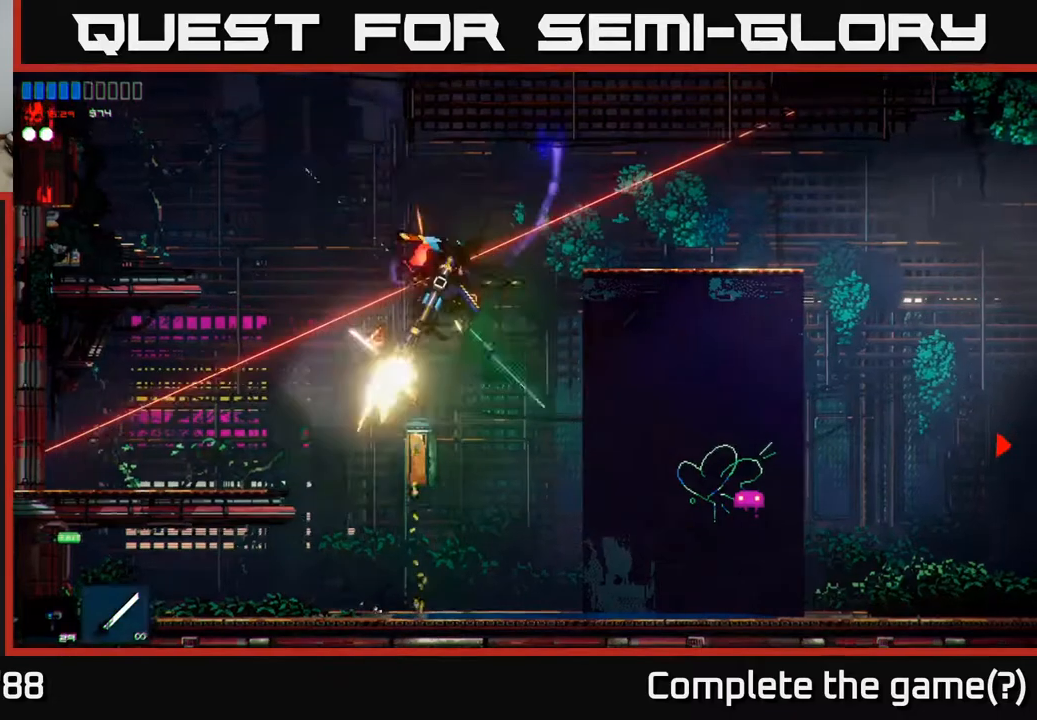
{"buttons": ["R2"], "left_stick": "right", "right_stick": "up", "events": [[150, "left_stick", "center"], [150, "right_stick", "up"], [267, "R2", "down"], [467, "left_stick", "right"]]}
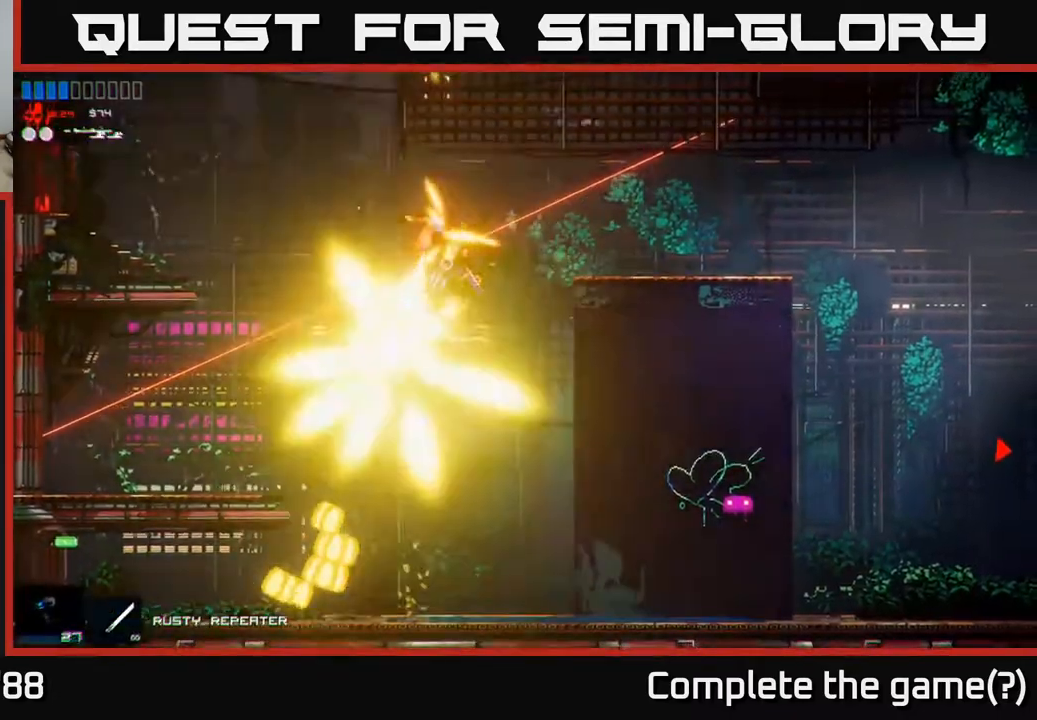
{"buttons": ["R2"], "left_stick": "center", "right_stick": "up", "events": [[333, "left_stick", "center"]]}
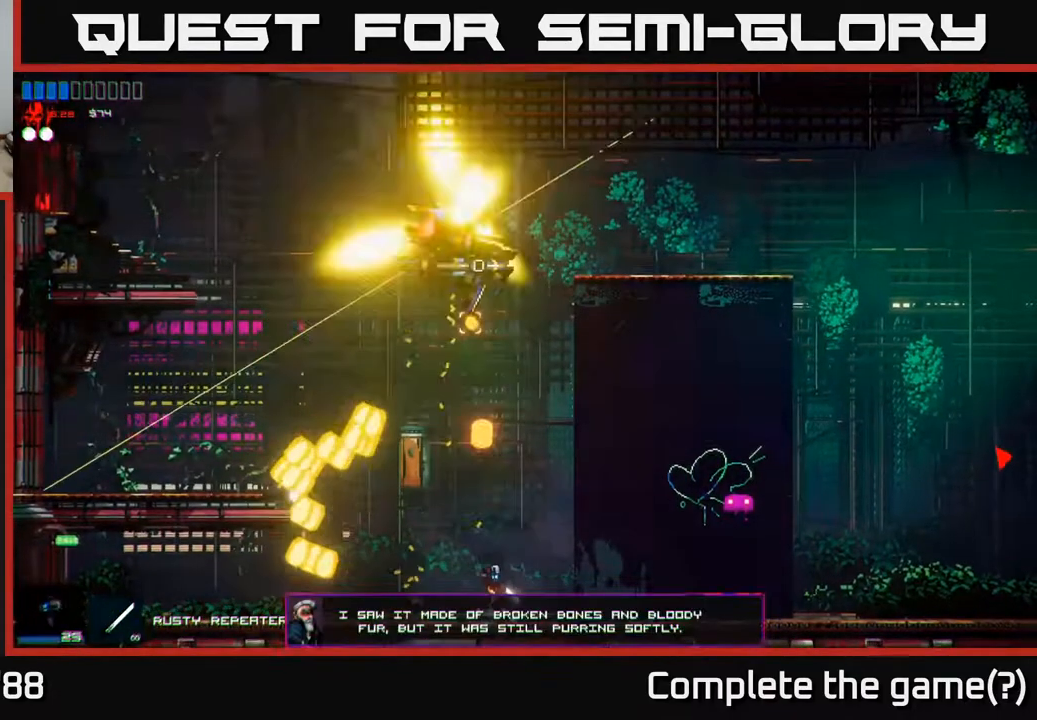
{"buttons": ["R1"], "left_stick": "center", "right_stick": "up", "events": [[317, "R2", "up"], [467, "R1", "down"]]}
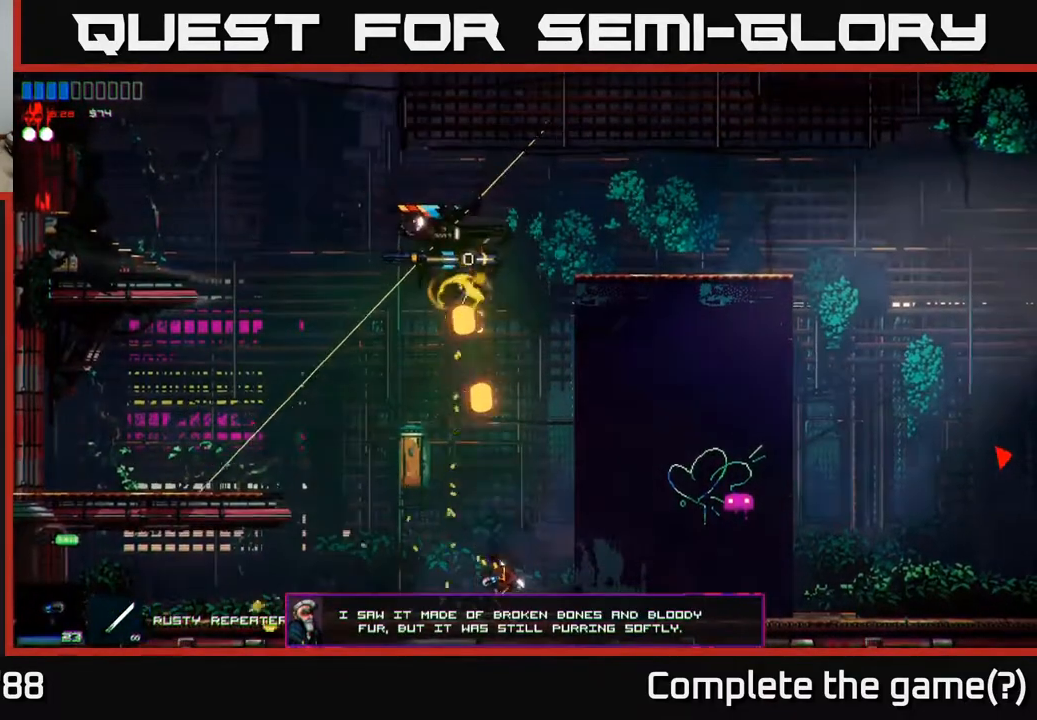
{"buttons": [], "left_stick": "center", "right_stick": "up", "events": [[50, "R1", "up"], [83, "A", "down"], [283, "left_stick", "left"], [333, "A", "up"], [467, "left_stick", "center"]]}
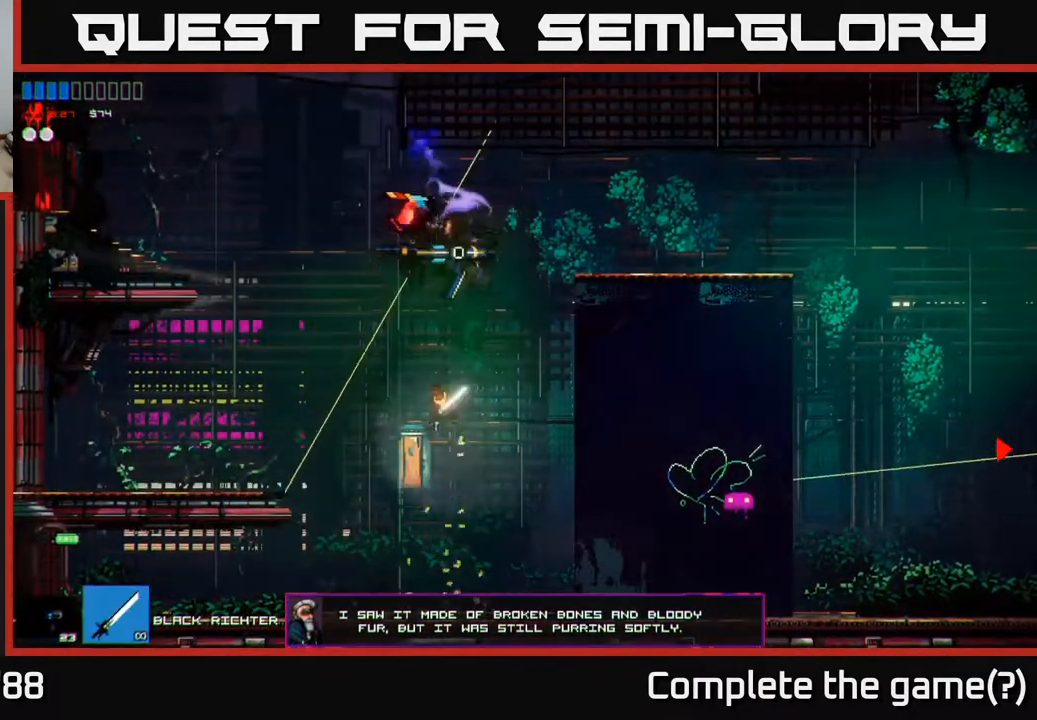
{"buttons": [], "left_stick": "right", "right_stick": "up-left", "events": [[67, "A", "down"], [67, "R2", "down"], [150, "left_stick", "right"], [183, "A", "up"], [267, "R2", "up"], [467, "right_stick", "up-left"]]}
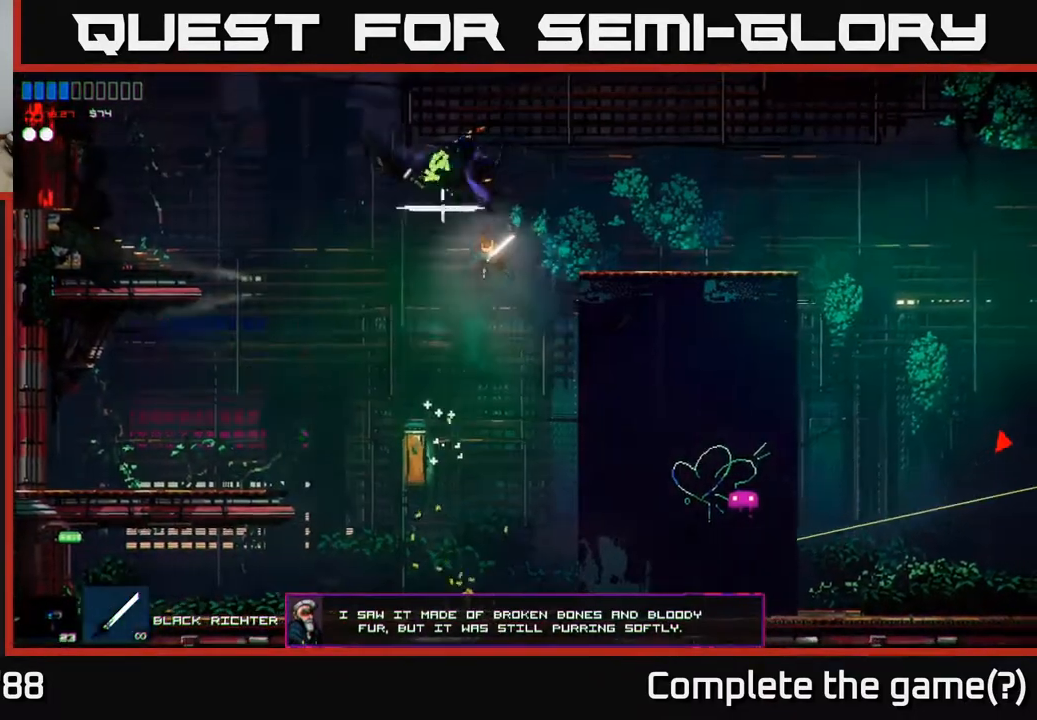
{"buttons": [], "left_stick": "center", "right_stick": "up-right", "events": [[50, "left_stick", "center"], [100, "left_stick", "left"], [200, "right_stick", "up"], [450, "left_stick", "center"], [467, "right_stick", "up-right"]]}
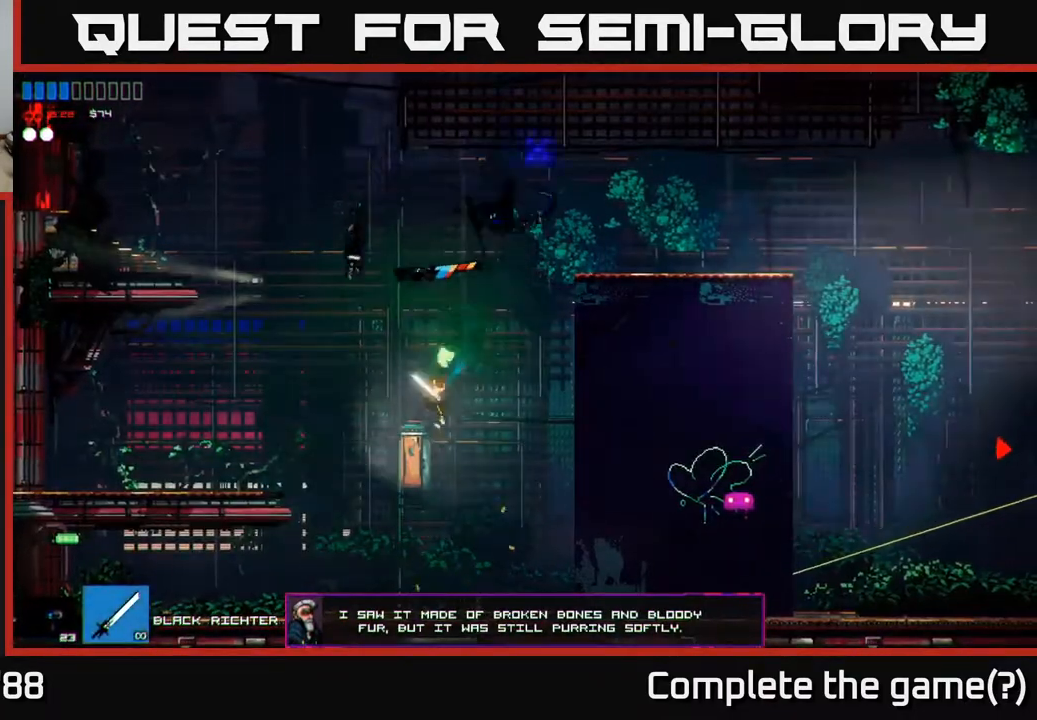
{"buttons": ["A"], "left_stick": "center", "right_stick": "up-right", "events": [[217, "A", "down"]]}
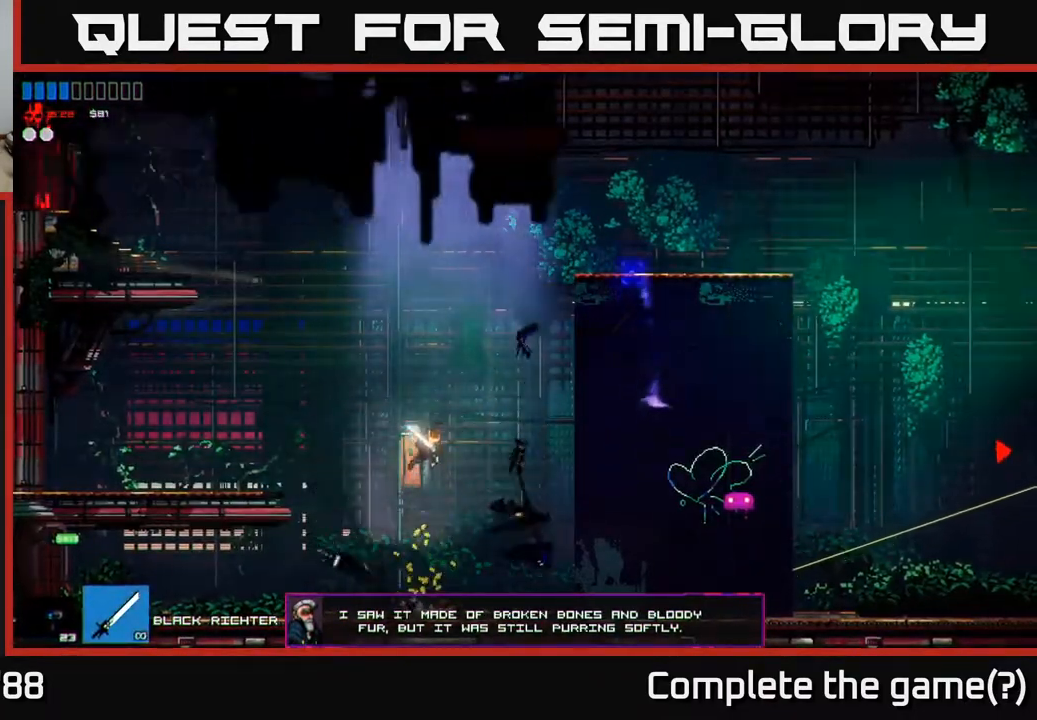
{"buttons": ["L1"], "left_stick": "up-right", "right_stick": "up-right", "events": [[83, "A", "up"], [117, "left_stick", "right"], [250, "left_stick", "up-right"], [300, "A", "down"], [383, "L1", "down"], [417, "A", "up"]]}
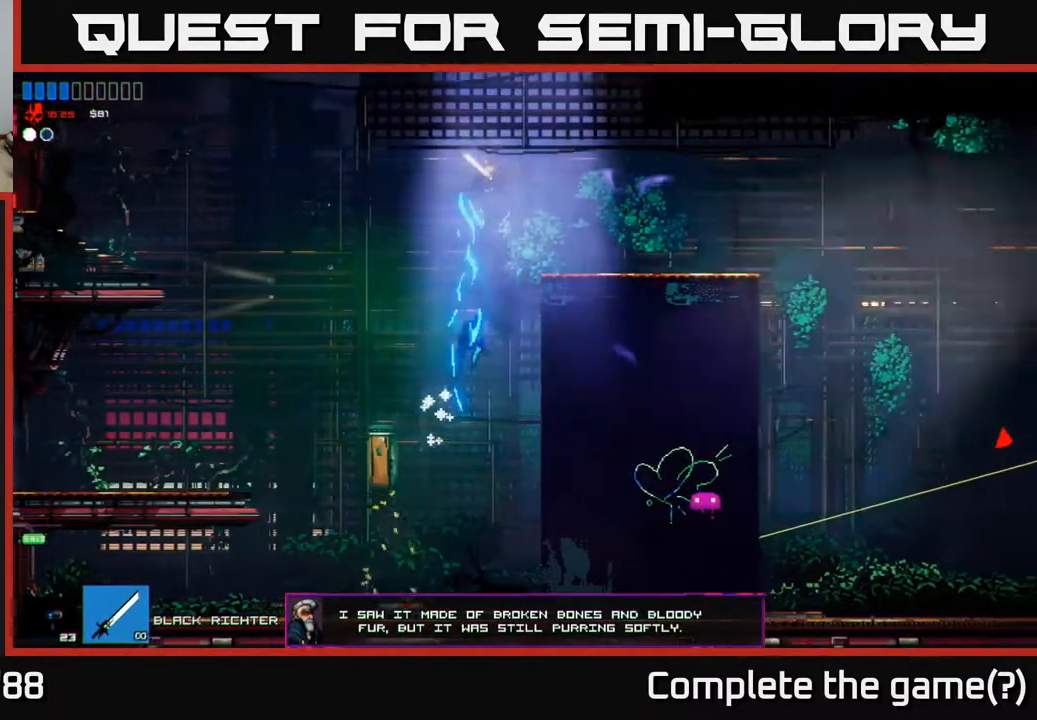
{"buttons": [], "left_stick": "right", "right_stick": "right", "events": [[17, "L1", "up"], [50, "left_stick", "right"], [183, "right_stick", "right"]]}
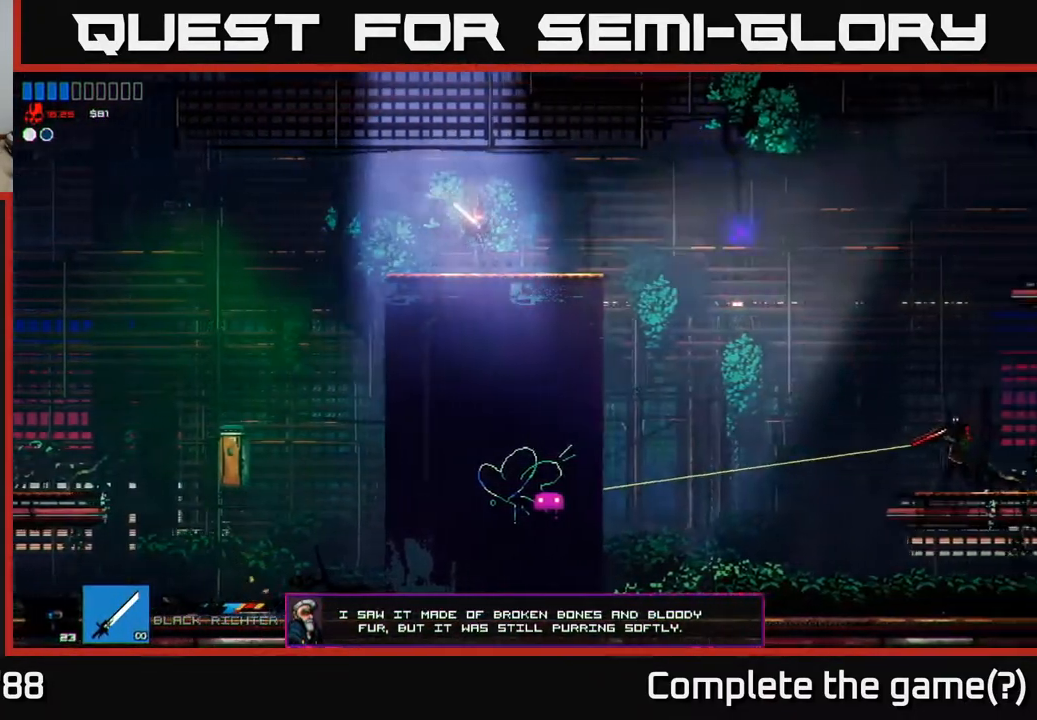
{"buttons": [], "left_stick": "right", "right_stick": "down-right", "events": [[67, "R1", "down"], [150, "R1", "up"], [200, "A", "down"], [267, "R2", "down"], [300, "A", "up"], [333, "right_stick", "down-right"], [417, "R2", "up"]]}
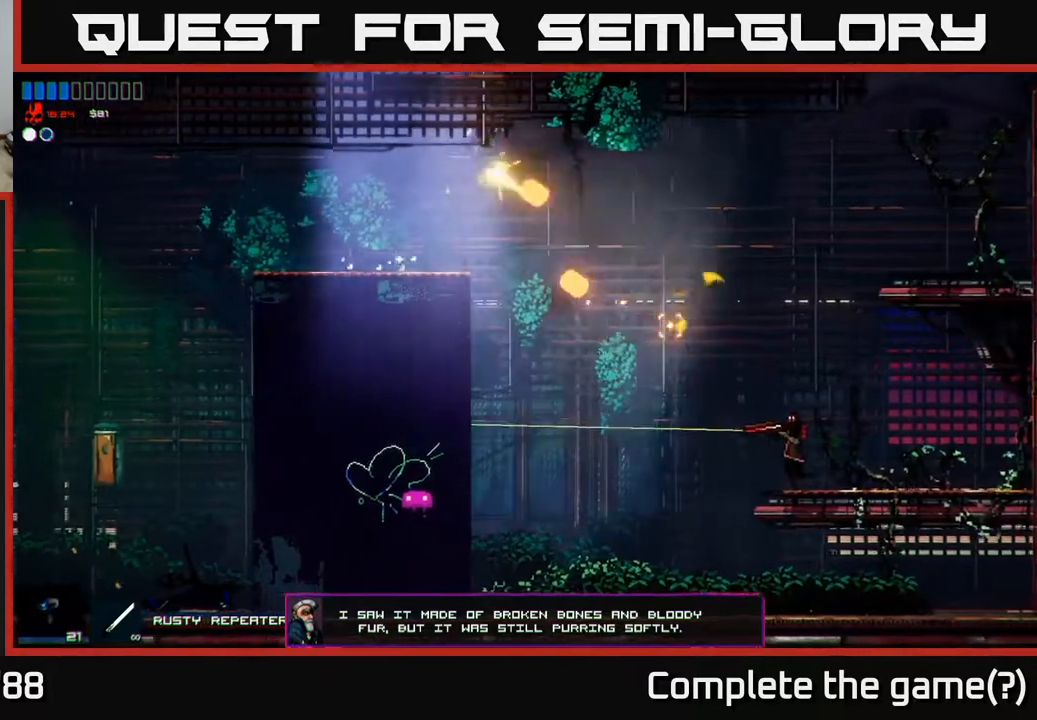
{"buttons": ["A"], "left_stick": "right", "right_stick": "down-right", "events": [[167, "R2", "down"], [400, "R2", "up"], [433, "A", "down"]]}
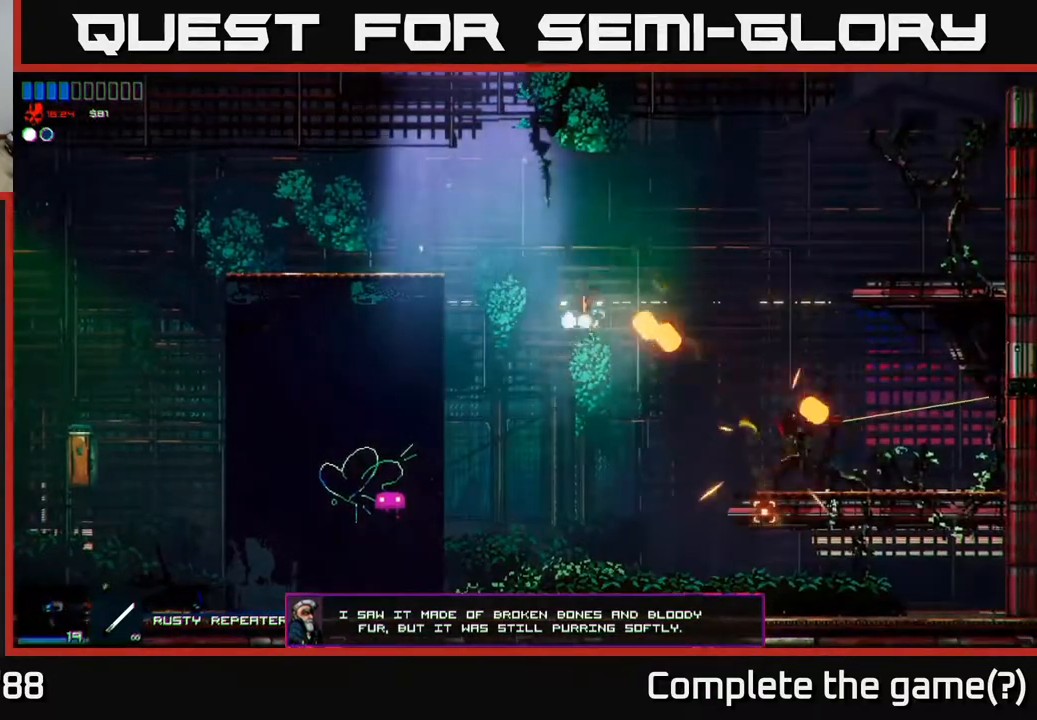
{"buttons": [], "left_stick": "right", "right_stick": "down-right", "events": [[83, "A", "up"], [150, "R1", "down"], [217, "R1", "up"]]}
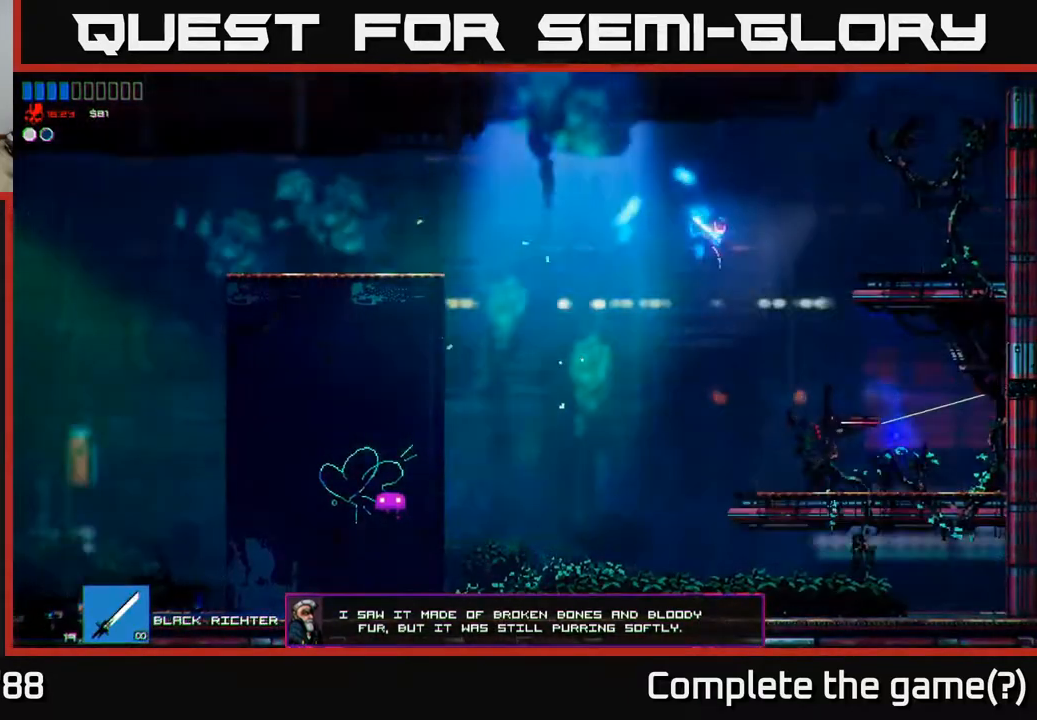
{"buttons": [], "left_stick": "center", "right_stick": "center", "events": [[167, "R2", "down"], [233, "left_stick", "left"], [300, "R2", "up"], [383, "left_stick", "center"], [417, "right_stick", "center"]]}
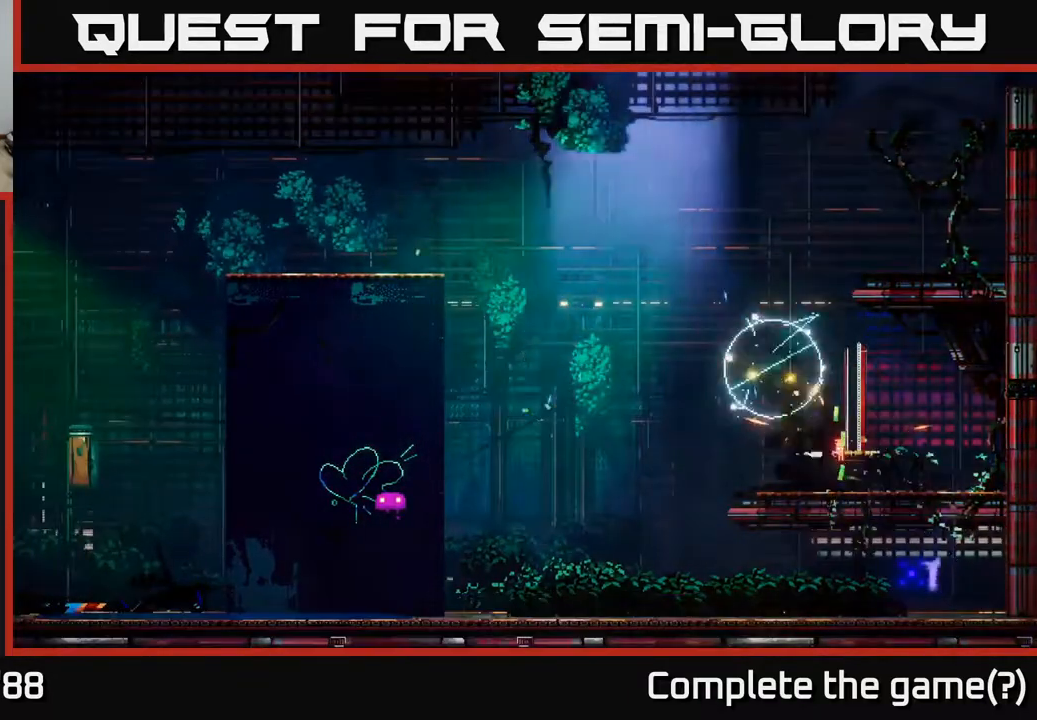
{"buttons": [], "left_stick": "center", "right_stick": "right", "events": [[17, "left_stick", "right"], [117, "right_stick", "right"], [267, "left_stick", "left"], [483, "left_stick", "center"]]}
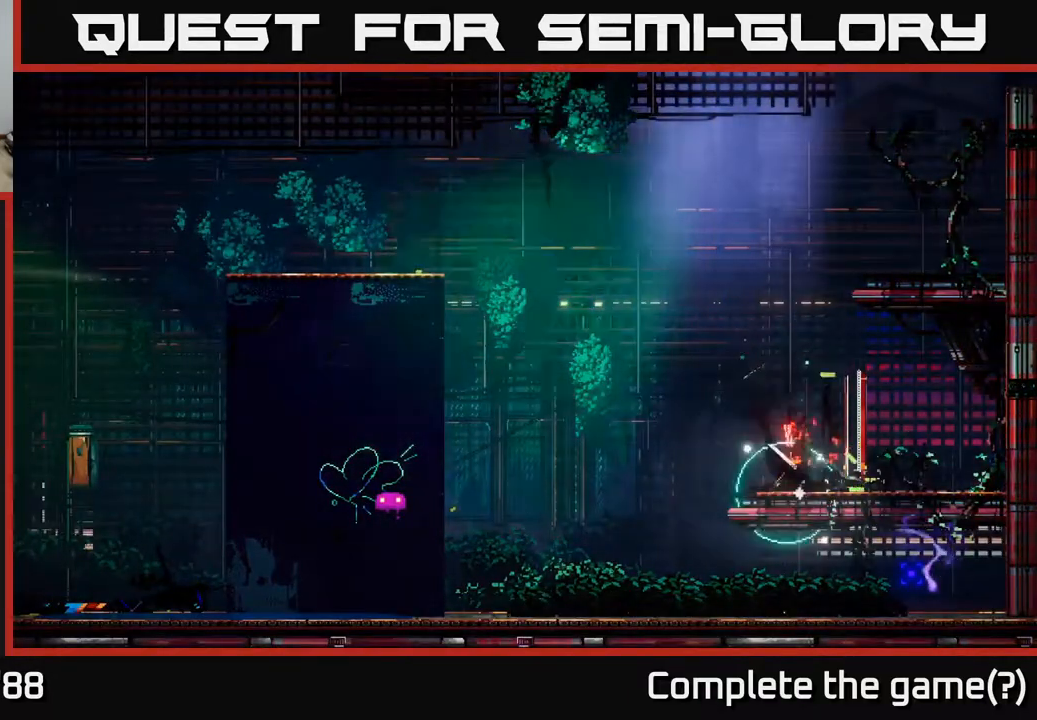
{"buttons": [], "left_stick": "right", "right_stick": "up-right", "events": [[33, "left_stick", "right"], [500, "right_stick", "up-right"]]}
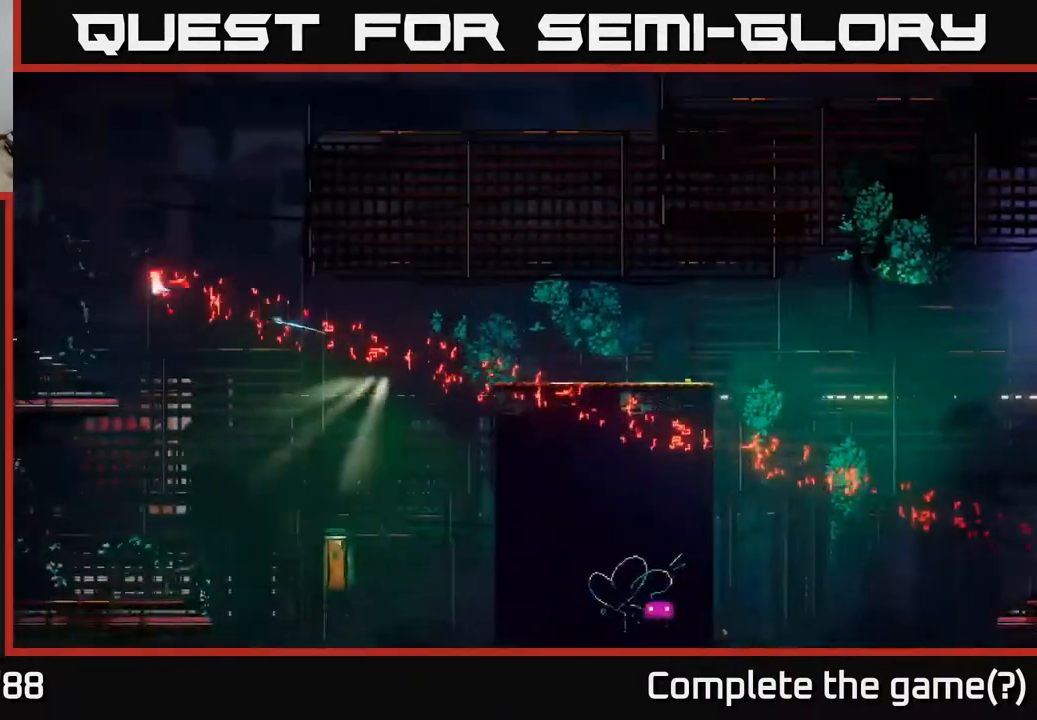
{"buttons": [], "left_stick": "center", "right_stick": "center", "events": [[83, "left_stick", "center"], [267, "right_stick", "center"]]}
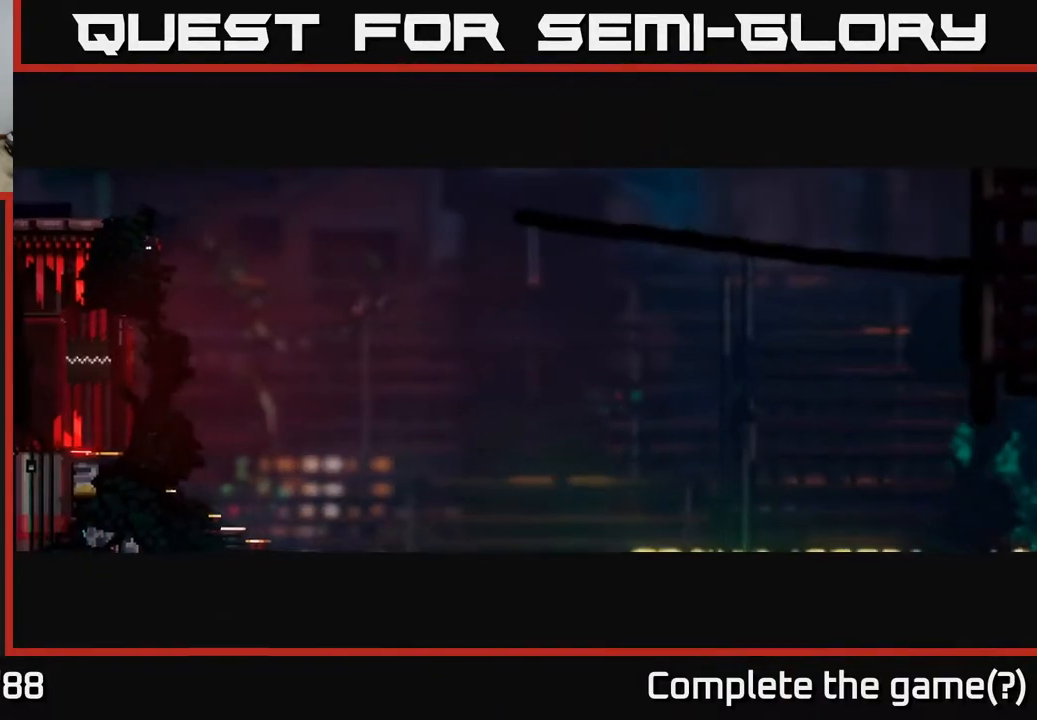
{"buttons": [], "left_stick": "right", "right_stick": "right", "events": [[100, "left_stick", "right"], [350, "right_stick", "right"]]}
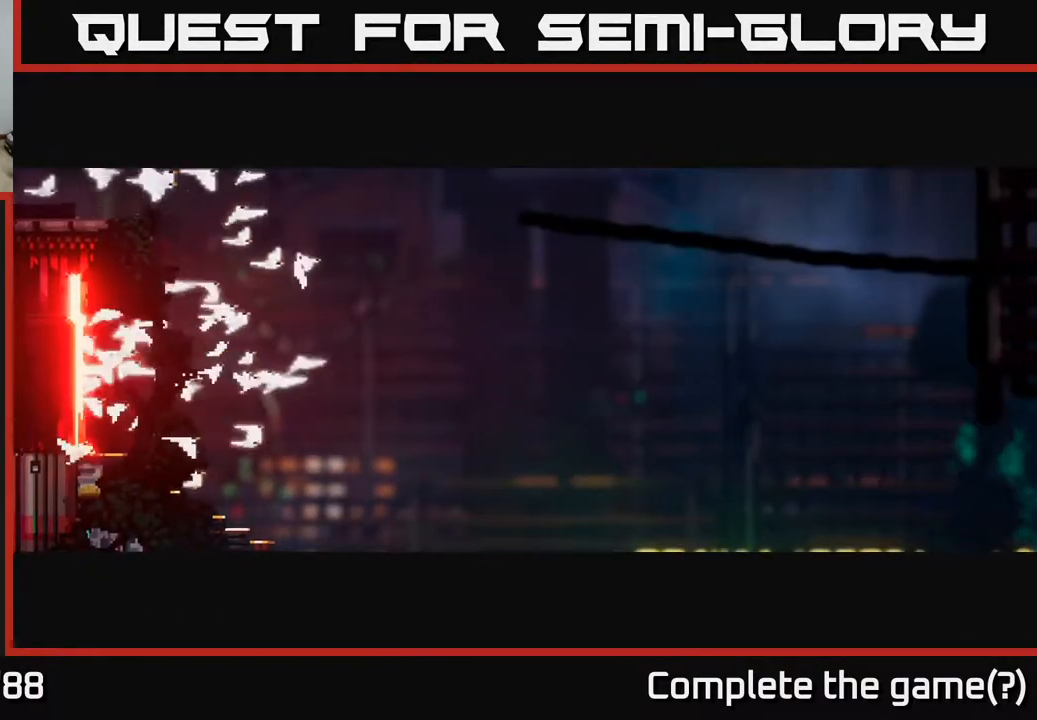
{"buttons": [], "left_stick": "right", "right_stick": "right", "events": []}
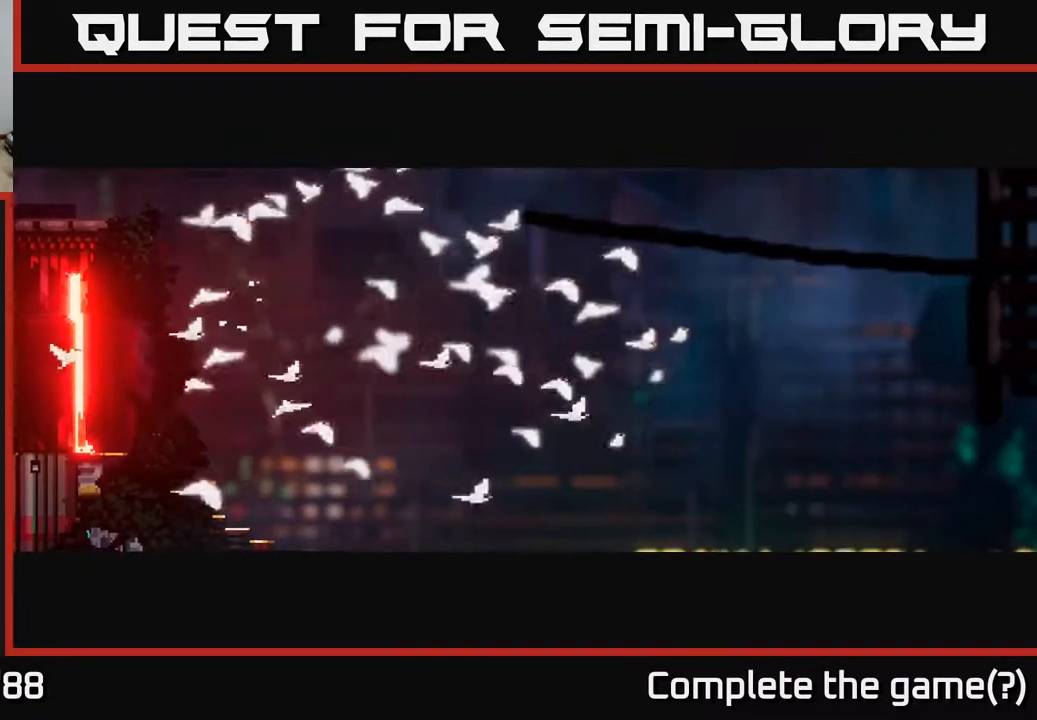
{"buttons": [], "left_stick": "right", "right_stick": "center", "events": [[483, "right_stick", "center"]]}
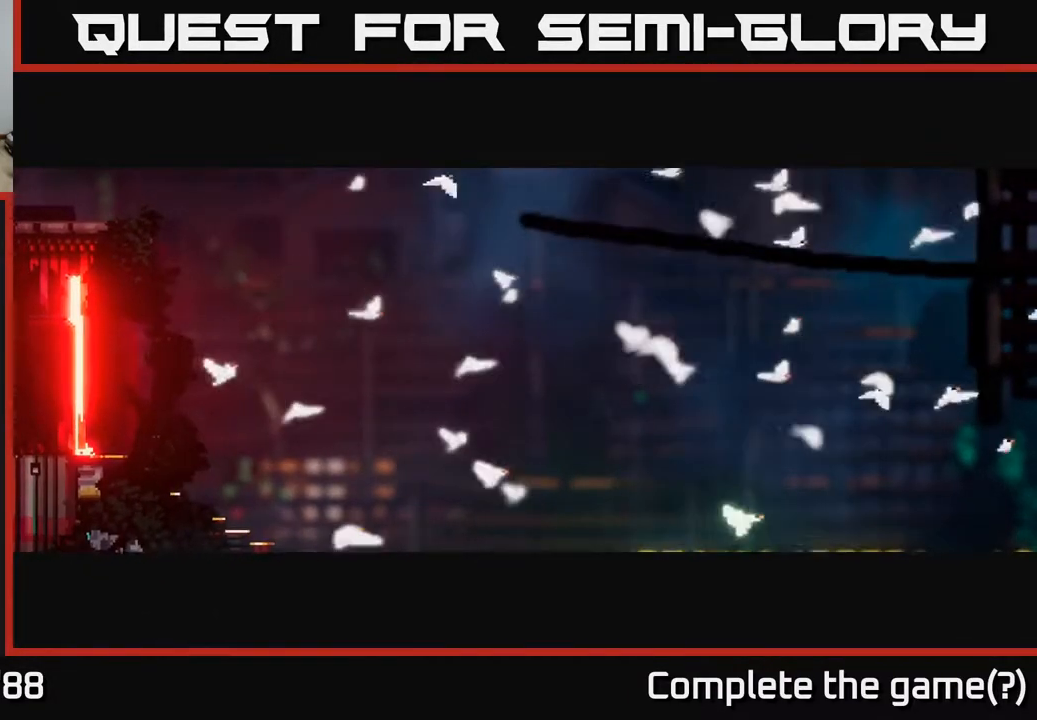
{"buttons": [], "left_stick": "right", "right_stick": "right", "events": [[200, "right_stick", "right"]]}
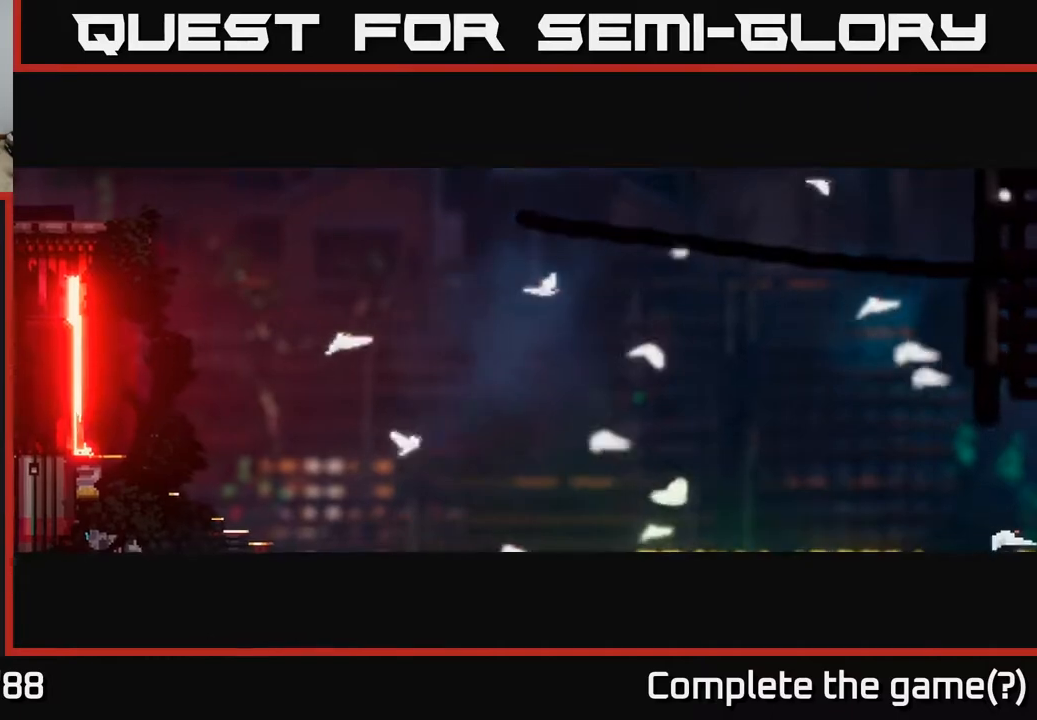
{"buttons": [], "left_stick": "right", "right_stick": "right", "events": []}
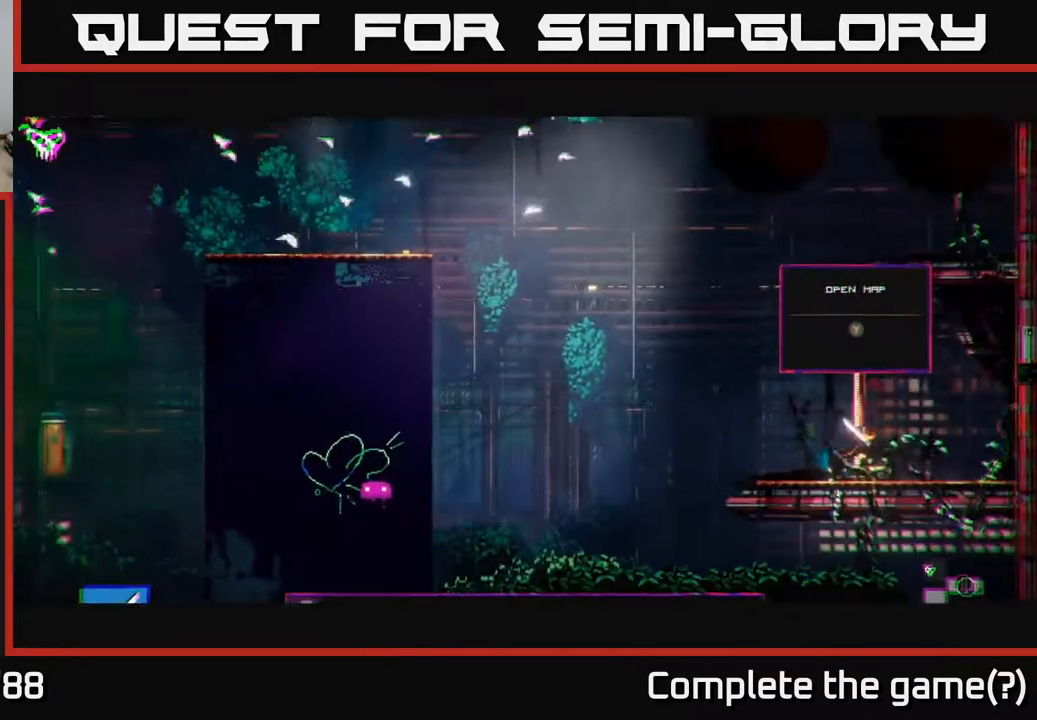
{"buttons": [], "left_stick": "left", "right_stick": "right", "events": [[100, "left_stick", "left"]]}
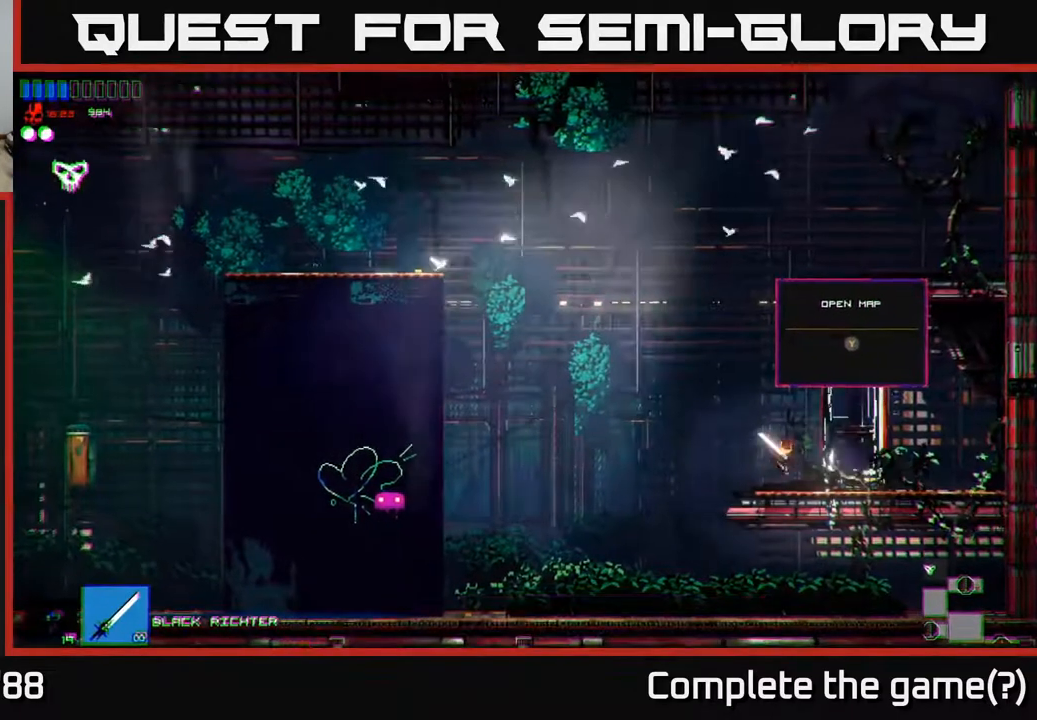
{"buttons": [], "left_stick": "left", "right_stick": "right", "events": [[50, "A", "down"], [283, "A", "up"]]}